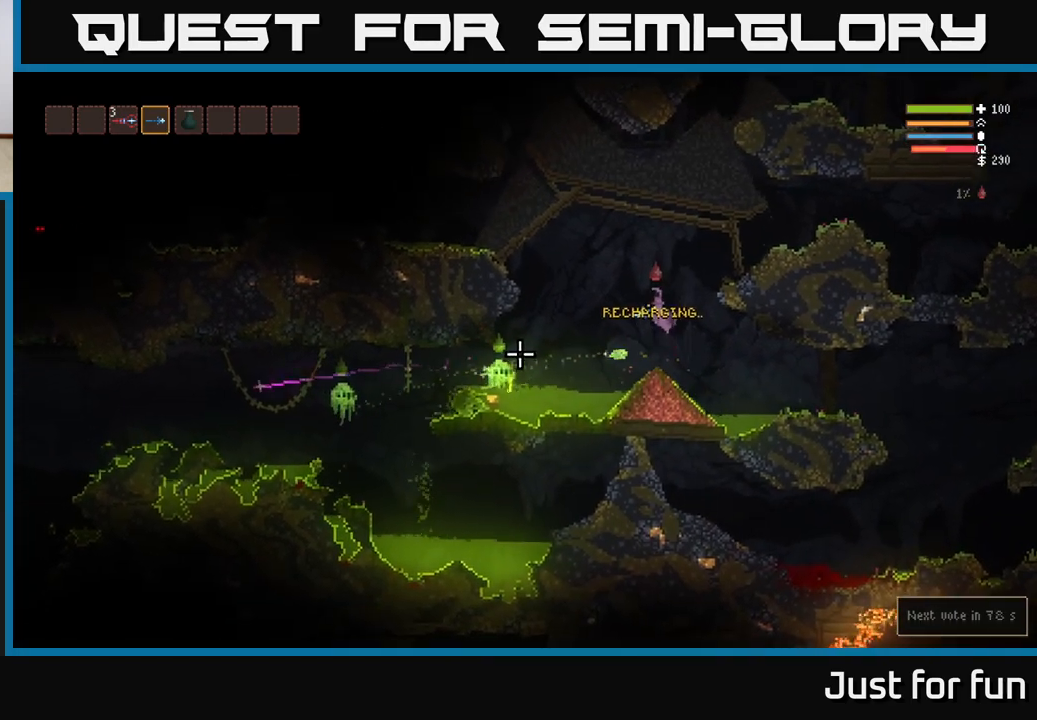
Gameplay with a controller (Xbox layout); each line is a JSON object with the inputs held at the frame after it. "events" lists button and stick changes between this image and that frame as [ms after this image, input, new state], when the widget could be followed in between.
{"buttons": [], "left_stick": "center", "right_stick": "down-left", "events": [[133, "L2", "down"], [167, "R2", "down"], [183, "right_stick", "down-left"], [250, "L2", "up"], [250, "R2", "up"]]}
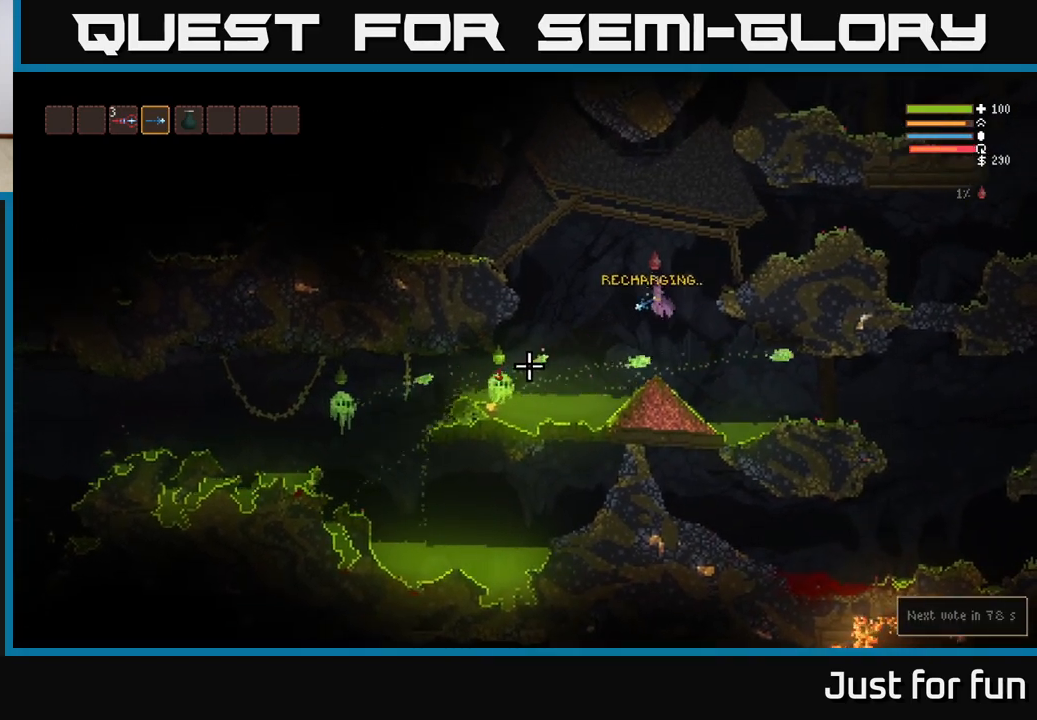
{"buttons": ["L2"], "left_stick": "up-left", "right_stick": "down-left", "events": [[50, "L2", "down"], [83, "R2", "down"], [167, "R2", "up"], [183, "L2", "up"], [333, "left_stick", "up-left"], [350, "L2", "down"]]}
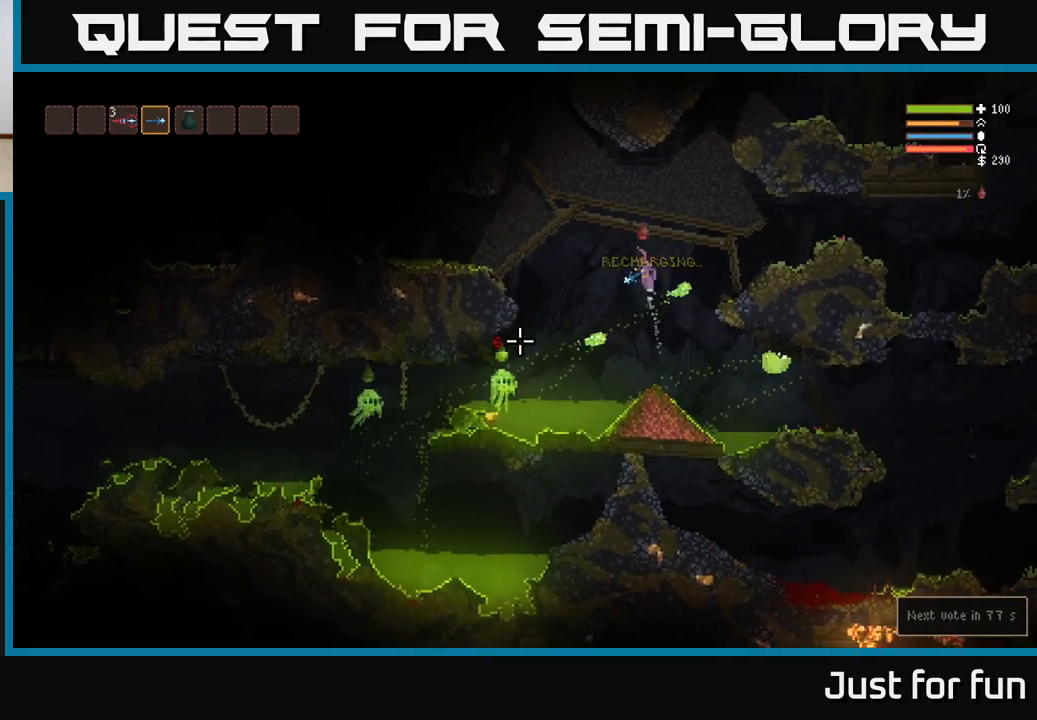
{"buttons": ["R2"], "left_stick": "right", "right_stick": "down-left", "events": [[50, "R2", "down"], [83, "L2", "up"], [150, "R2", "up"], [183, "left_stick", "center"], [350, "left_stick", "right"], [450, "R2", "down"]]}
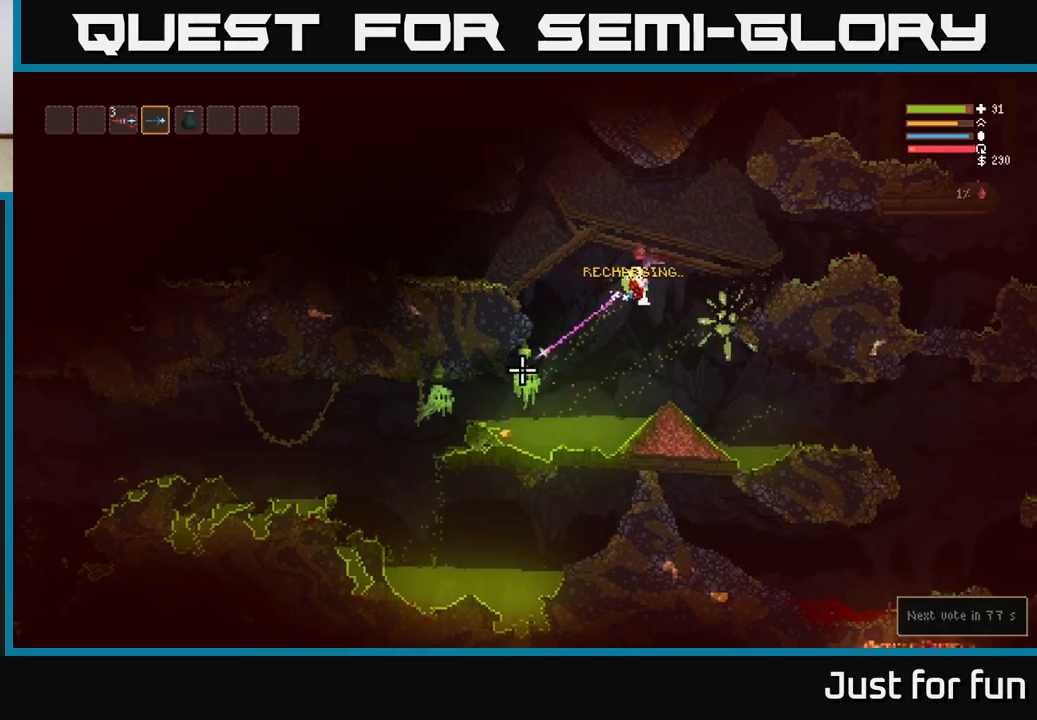
{"buttons": [], "left_stick": "right", "right_stick": "left", "events": [[67, "L2", "down"], [83, "R2", "up"], [217, "L2", "up"], [500, "right_stick", "left"]]}
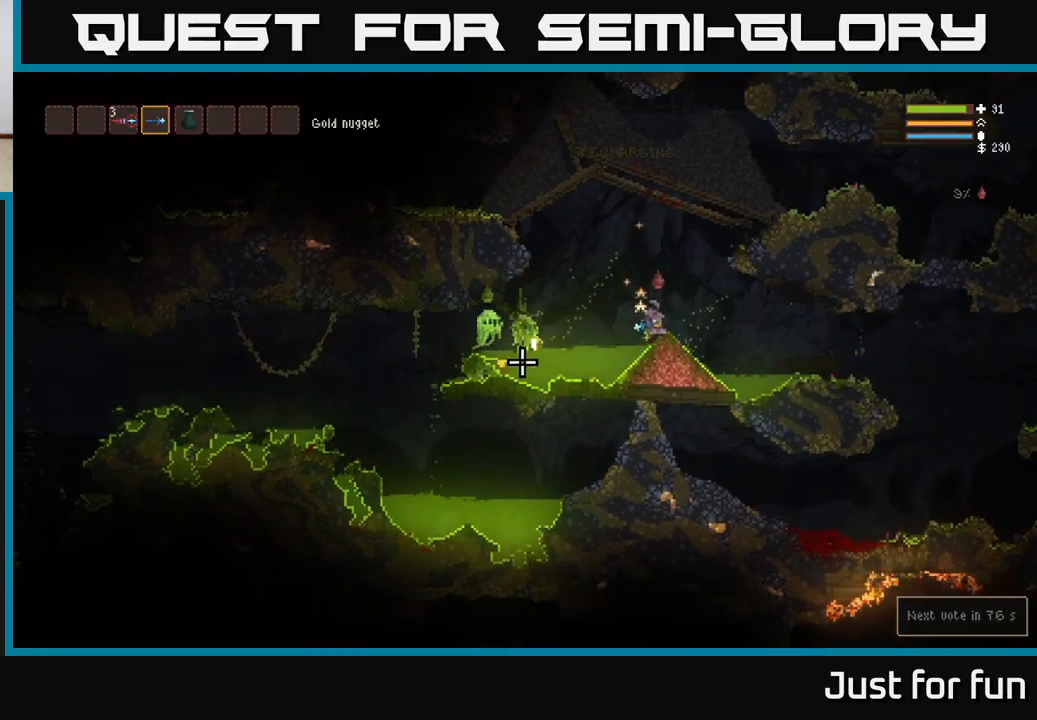
{"buttons": [], "left_stick": "right", "right_stick": "left", "events": [[350, "L2", "down"], [483, "L2", "up"]]}
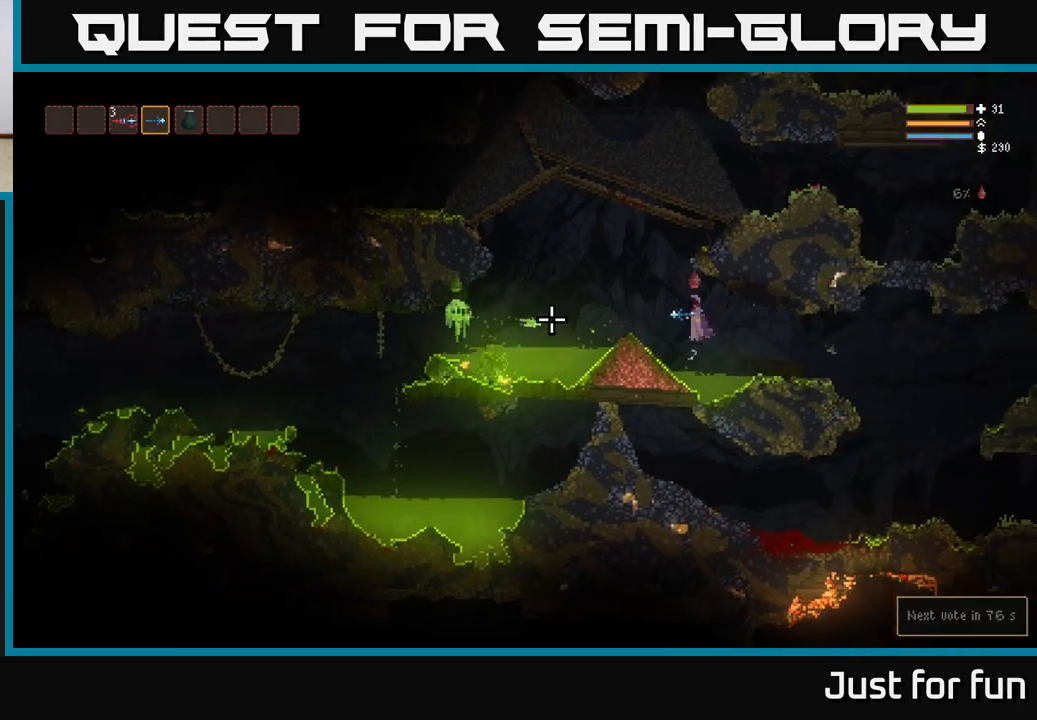
{"buttons": ["R2"], "left_stick": "right", "right_stick": "left", "events": [[67, "R2", "down"], [150, "R2", "up"], [367, "L2", "down"], [467, "L2", "up"], [467, "R2", "down"]]}
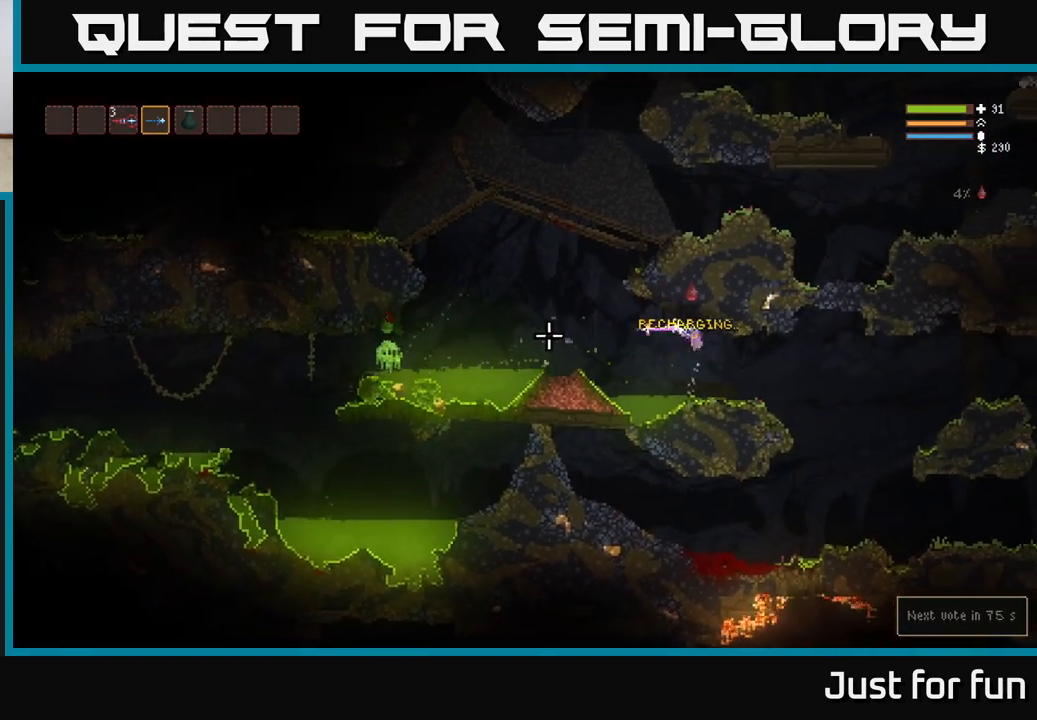
{"buttons": [], "left_stick": "right", "right_stick": "left", "events": [[67, "R2", "up"], [333, "L2", "down"], [483, "L2", "up"]]}
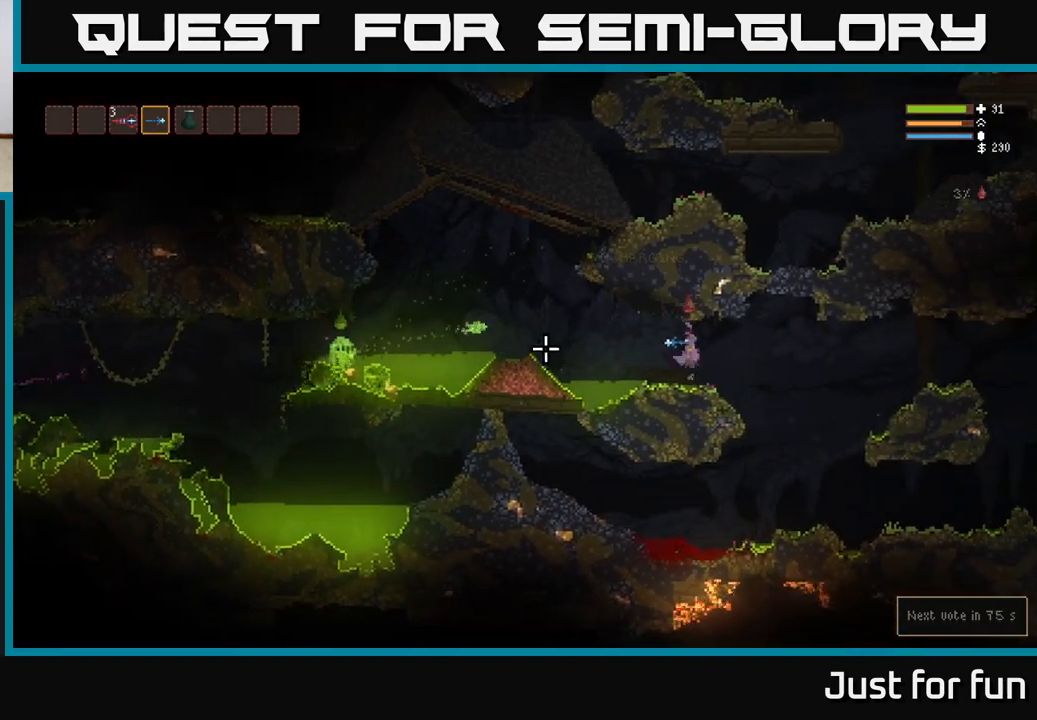
{"buttons": [], "left_stick": "right", "right_stick": "left", "events": [[167, "R2", "down"], [267, "R2", "up"]]}
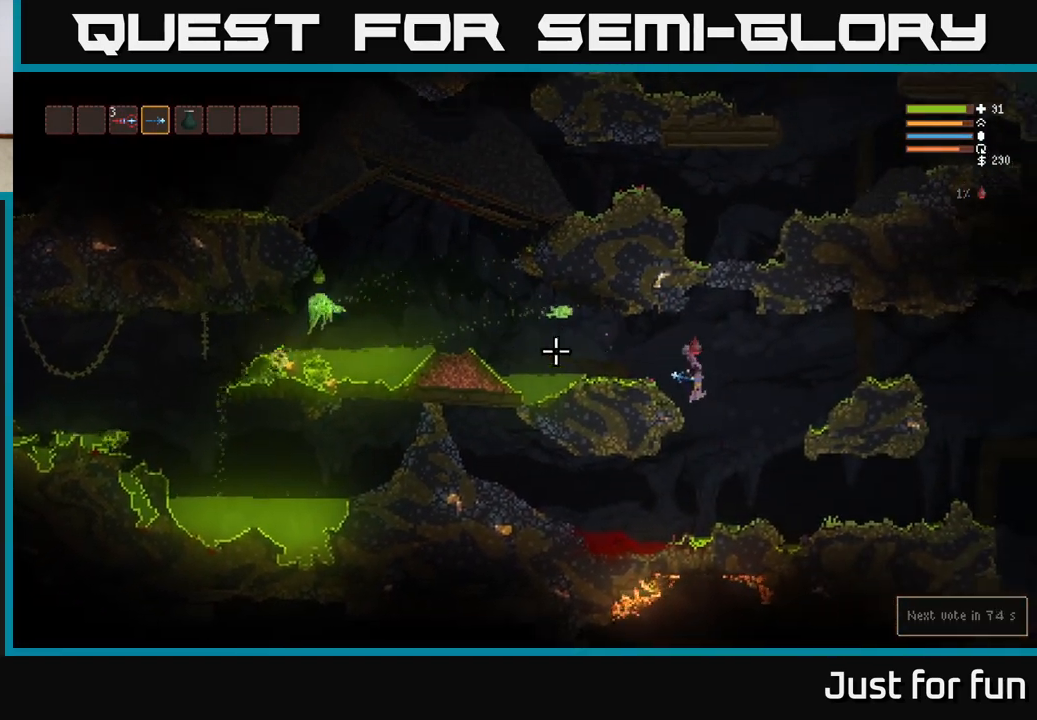
{"buttons": ["L2"], "left_stick": "right", "right_stick": "left", "events": [[117, "left_stick", "center"], [133, "L2", "down"], [217, "left_stick", "right"], [283, "L2", "up"], [400, "L2", "down"]]}
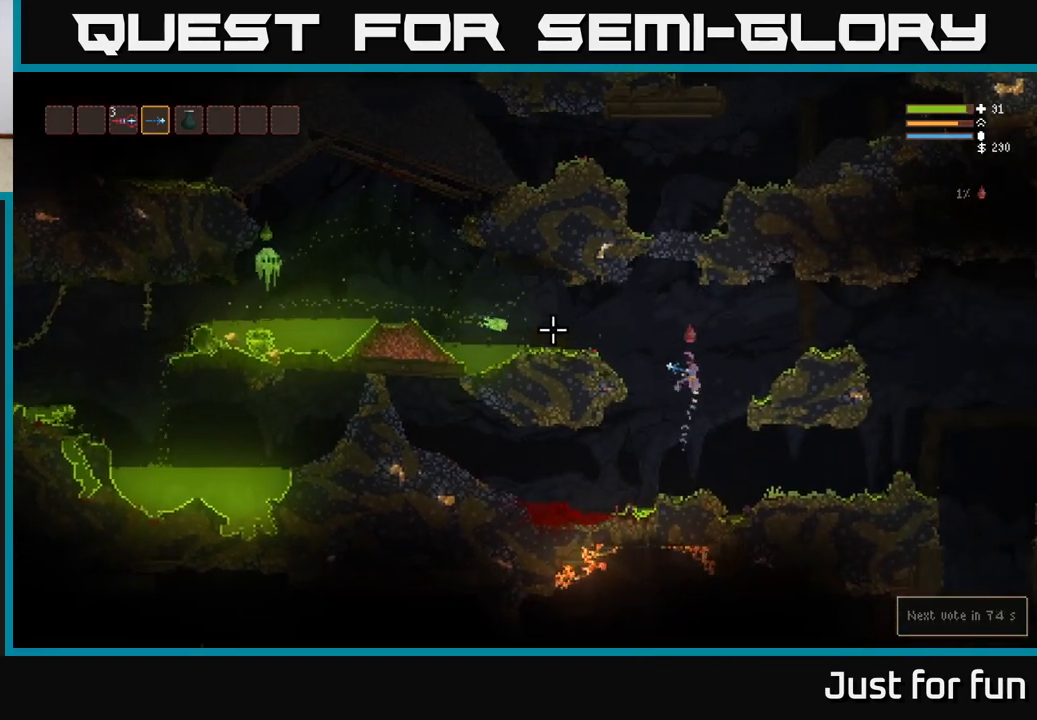
{"buttons": [], "left_stick": "right", "right_stick": "left", "events": [[50, "R2", "down"], [183, "R2", "up"], [300, "L2", "up"]]}
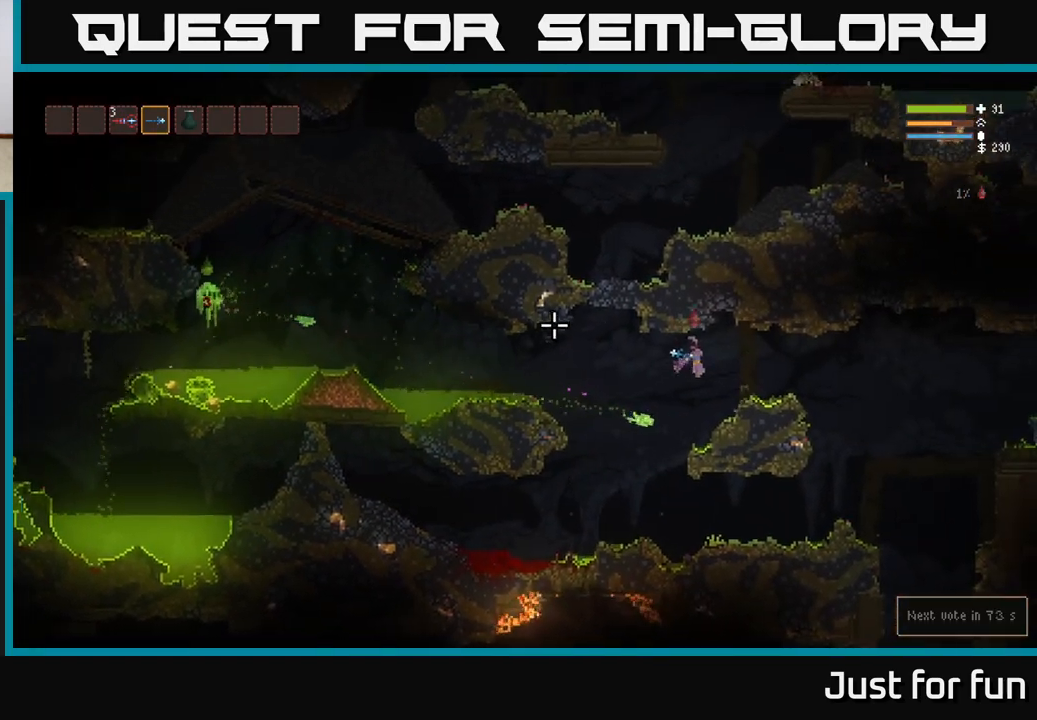
{"buttons": [], "left_stick": "center", "right_stick": "left", "events": [[150, "left_stick", "center"], [200, "R2", "down"], [300, "R2", "up"]]}
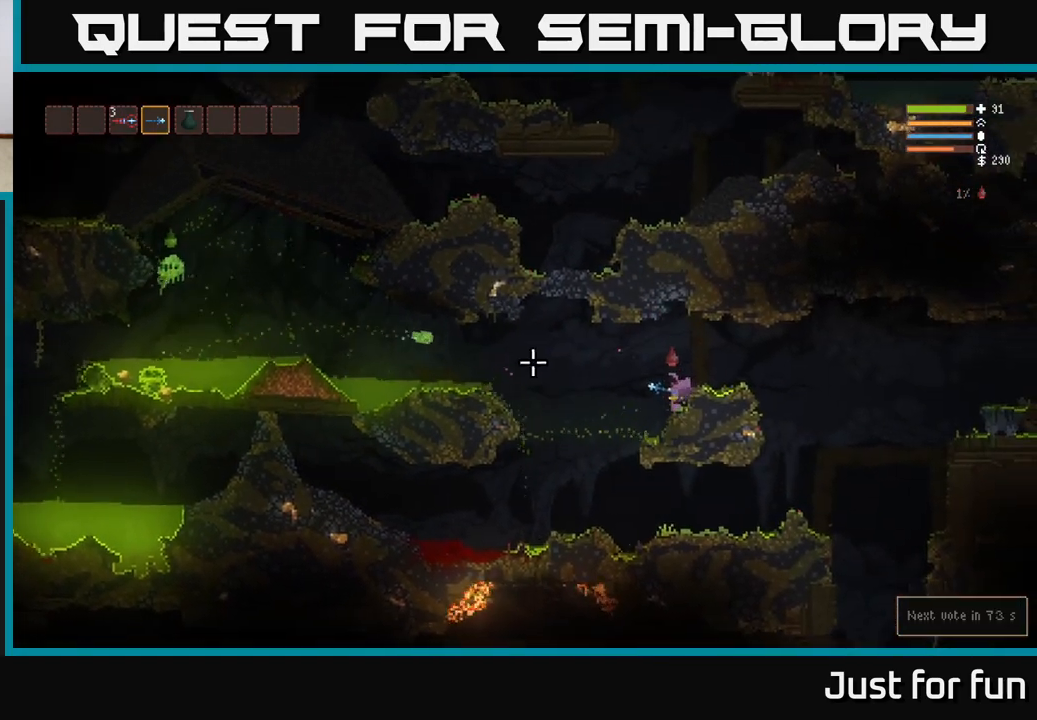
{"buttons": [], "left_stick": "center", "right_stick": "left", "events": [[167, "R2", "down"], [267, "L2", "down"], [267, "R2", "up"], [433, "L2", "up"]]}
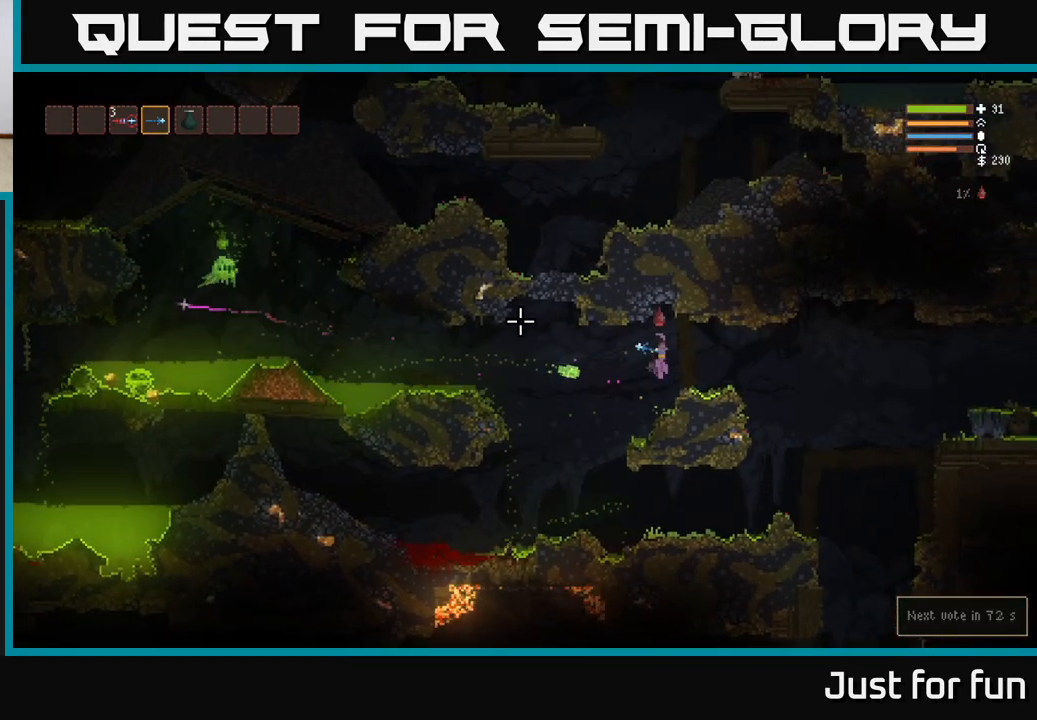
{"buttons": [], "left_stick": "left", "right_stick": "left", "events": [[33, "left_stick", "right"], [217, "left_stick", "center"], [367, "left_stick", "left"]]}
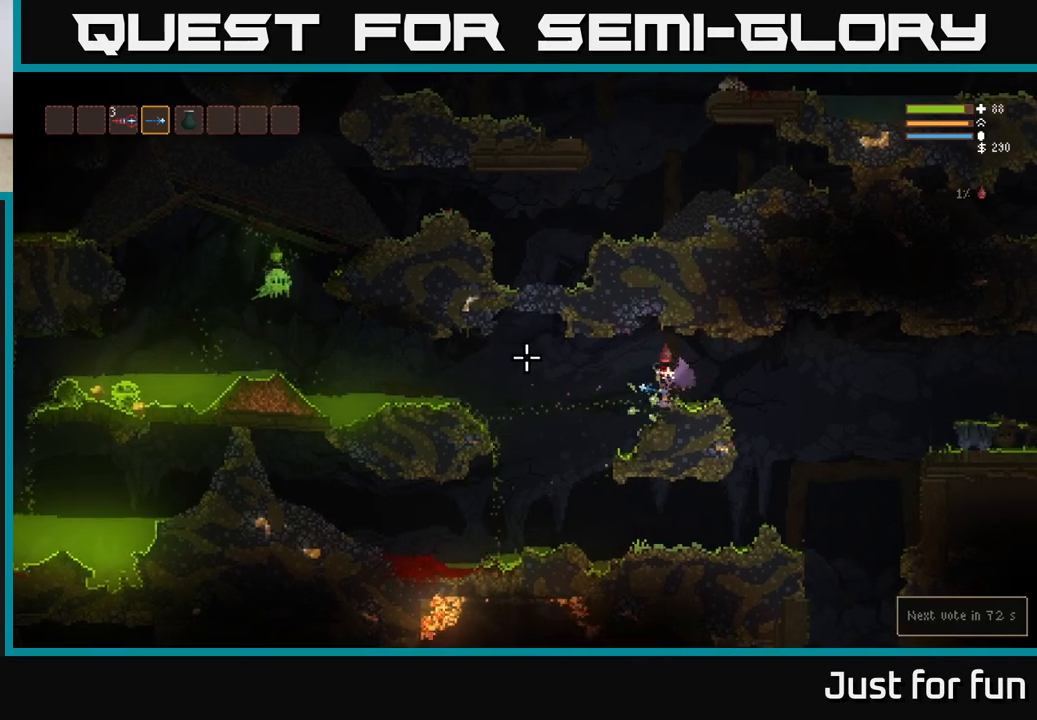
{"buttons": [], "left_stick": "left", "right_stick": "left", "events": [[33, "left_stick", "center"], [383, "left_stick", "left"]]}
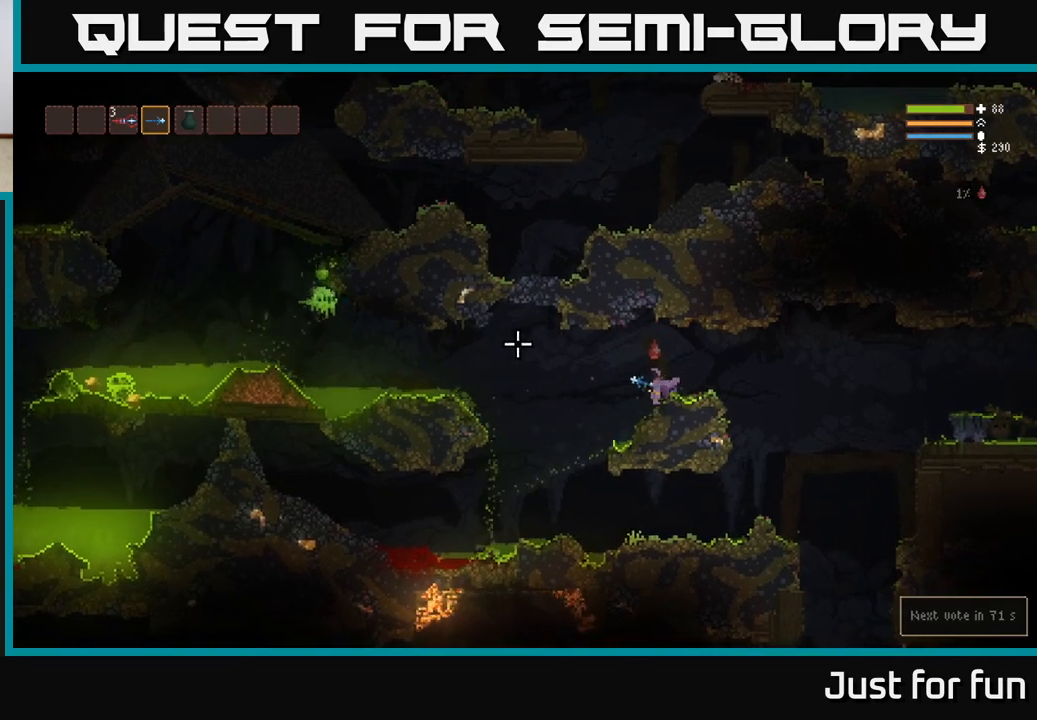
{"buttons": [], "left_stick": "center", "right_stick": "left", "events": [[150, "left_stick", "center"], [400, "R2", "down"], [500, "R2", "up"]]}
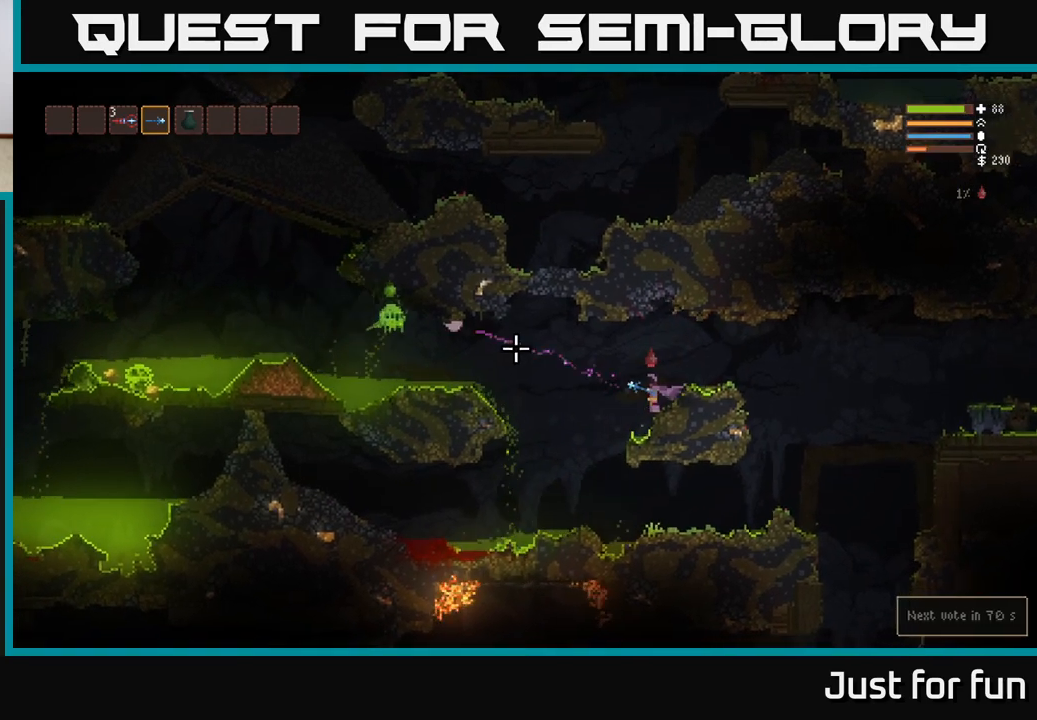
{"buttons": [], "left_stick": "center", "right_stick": "left", "events": [[283, "R2", "down"], [383, "R2", "up"]]}
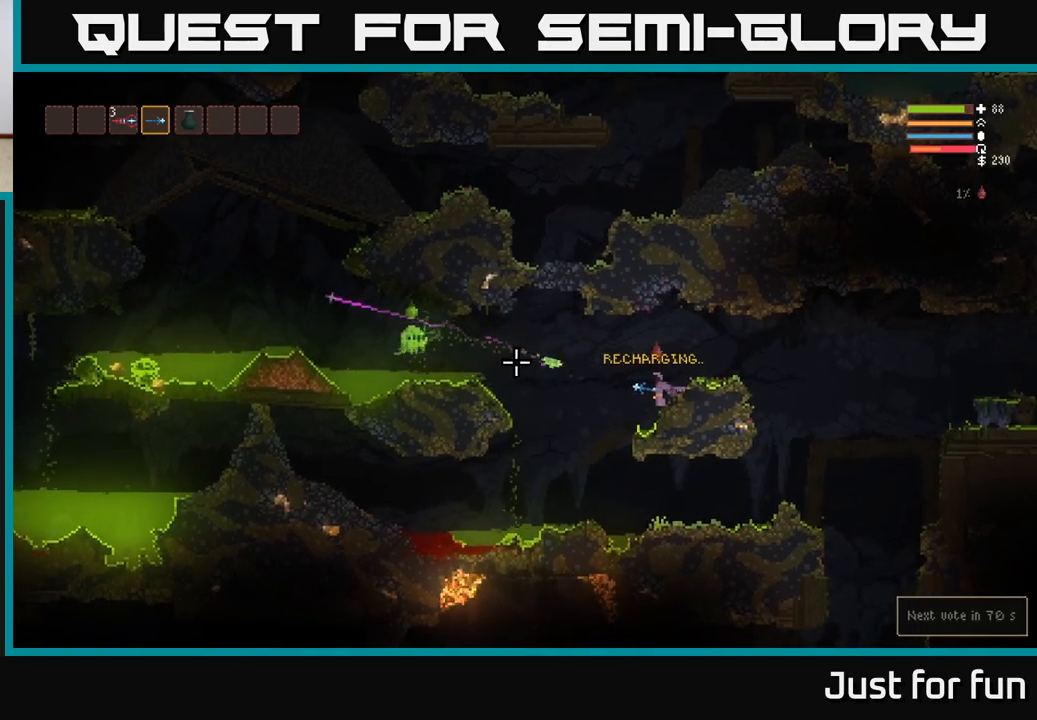
{"buttons": [], "left_stick": "right", "right_stick": "left", "events": [[167, "L2", "down"], [167, "R2", "down"], [267, "R2", "up"], [300, "L2", "up"], [450, "left_stick", "right"]]}
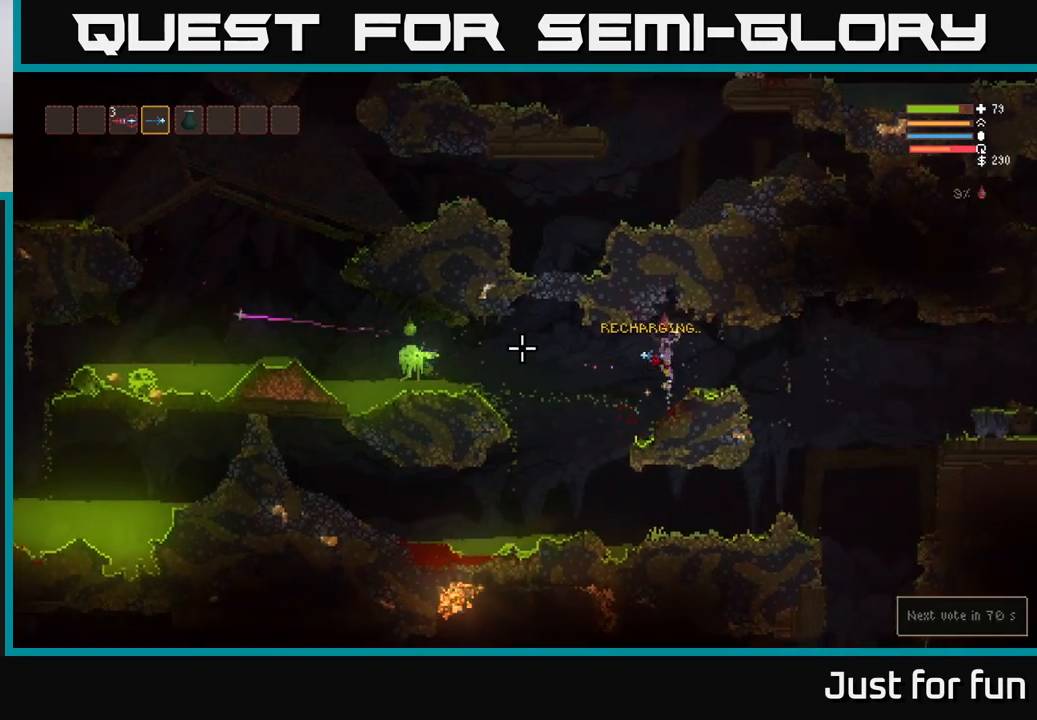
{"buttons": ["L2"], "left_stick": "right", "right_stick": "left", "events": [[133, "R2", "down"], [233, "R2", "up"], [333, "L2", "down"]]}
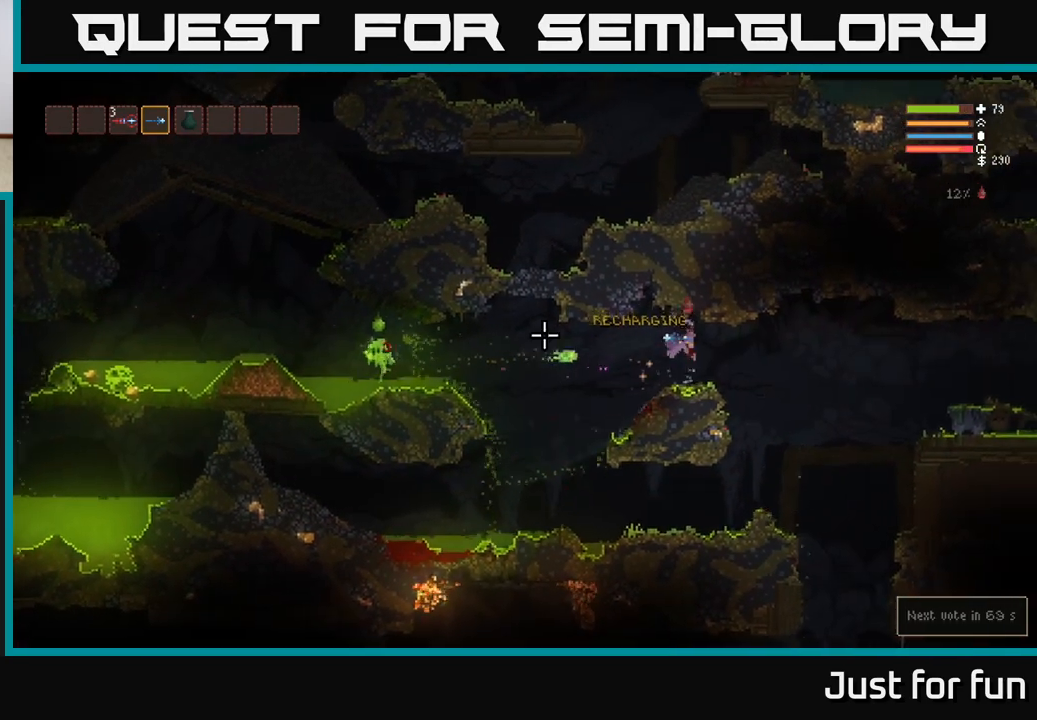
{"buttons": ["L2"], "left_stick": "left", "right_stick": "left", "events": [[17, "L2", "up"], [33, "left_stick", "center"], [250, "L2", "down"], [383, "L2", "up"], [450, "left_stick", "left"], [500, "L2", "down"]]}
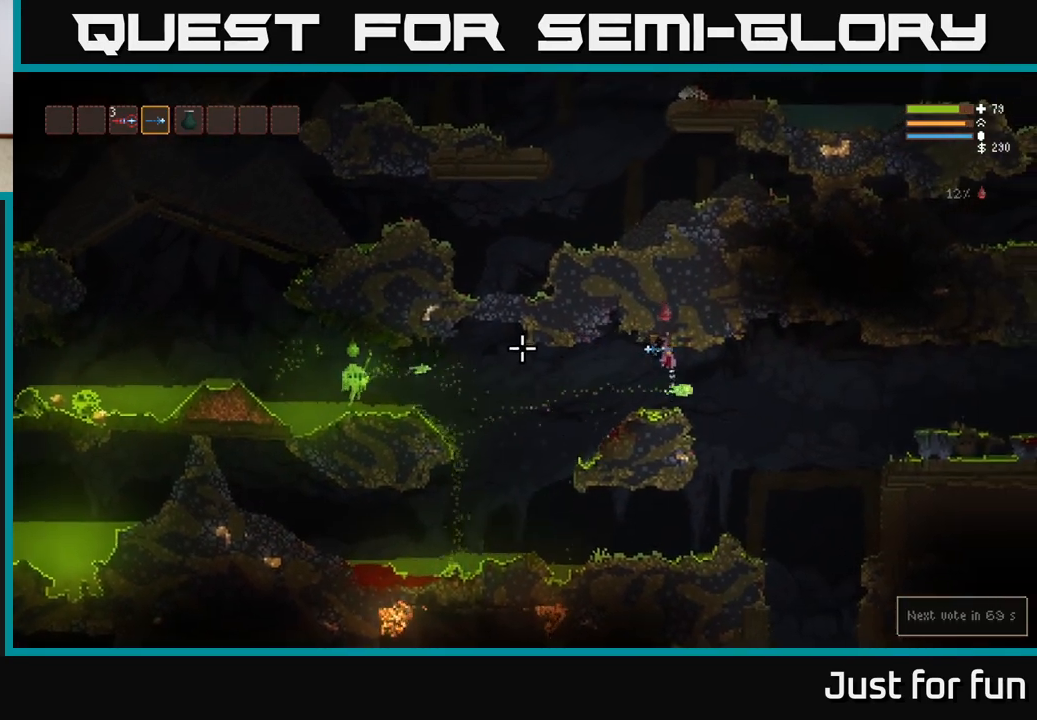
{"buttons": [], "left_stick": "right", "right_stick": "left", "events": [[67, "left_stick", "center"], [117, "L2", "up"], [267, "left_stick", "right"], [300, "R2", "down"], [400, "R2", "up"]]}
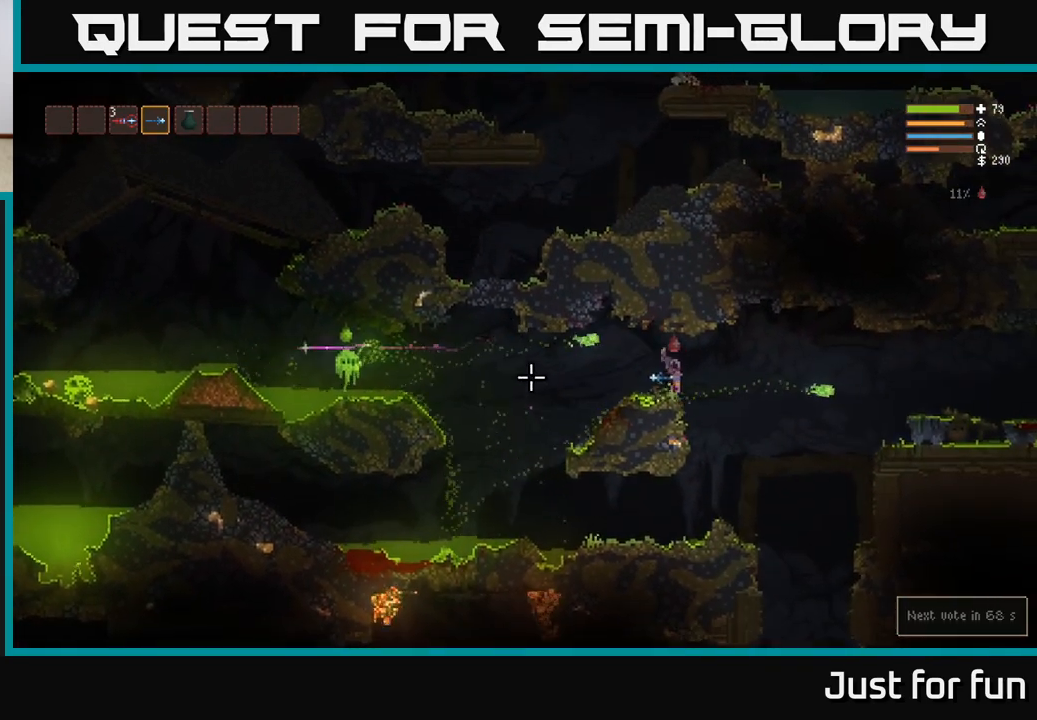
{"buttons": [], "left_stick": "right", "right_stick": "left", "events": [[117, "L2", "down"], [283, "L2", "up"]]}
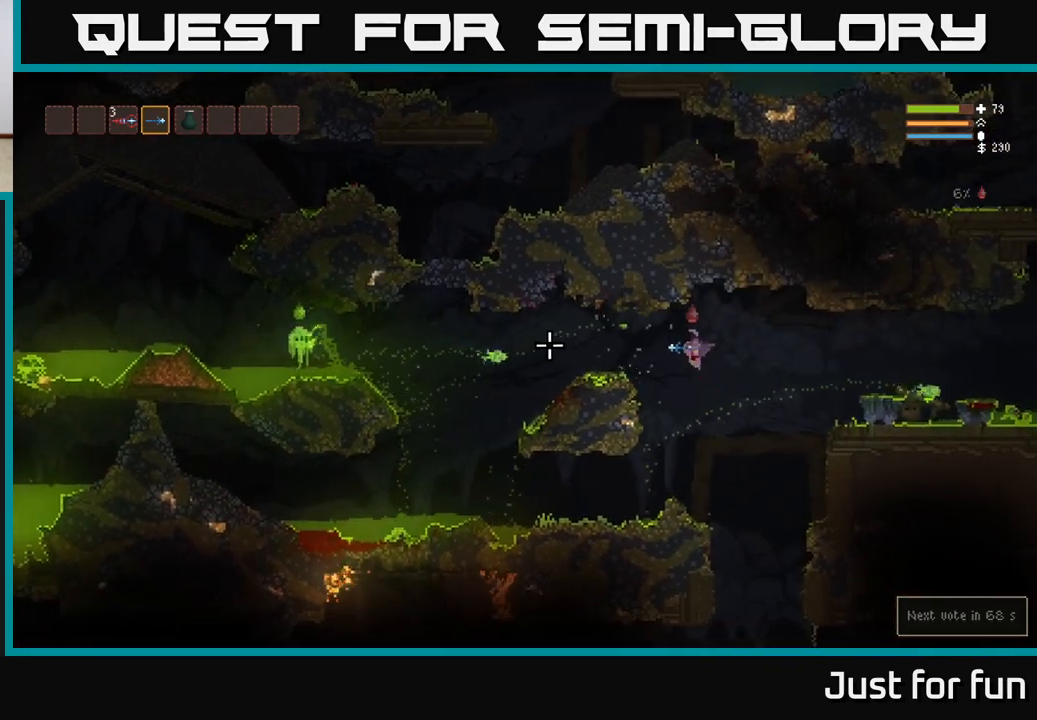
{"buttons": ["L2"], "left_stick": "right", "right_stick": "left", "events": [[67, "L2", "down"], [183, "L2", "up"], [183, "R2", "down"], [283, "R2", "up"], [500, "L2", "down"]]}
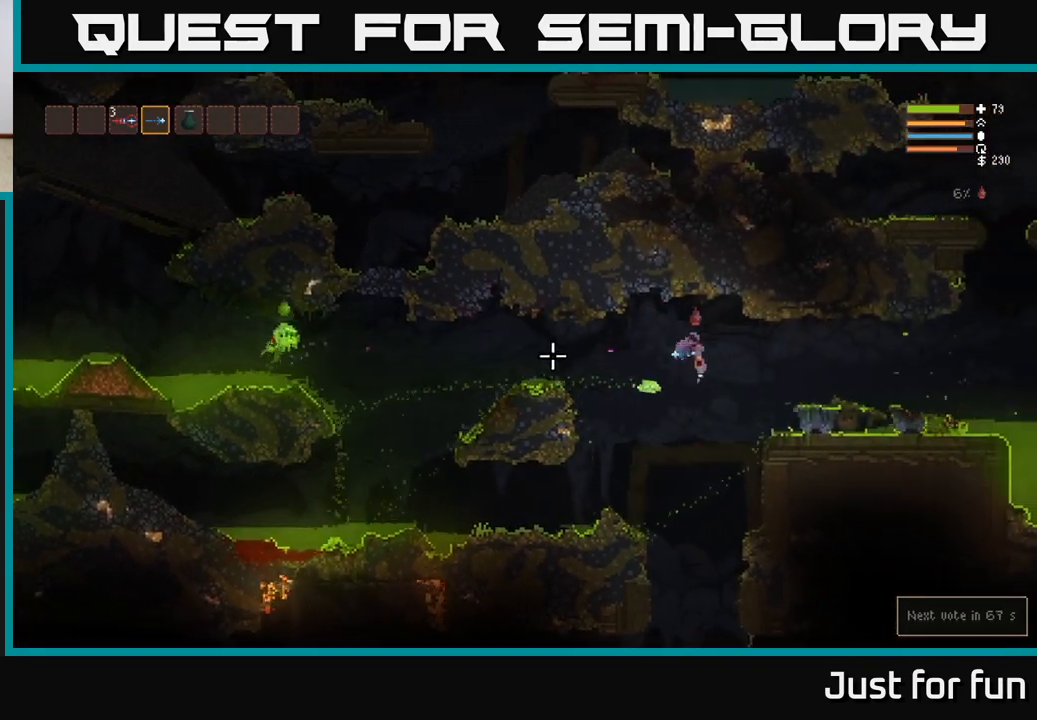
{"buttons": ["R2"], "left_stick": "center", "right_stick": "left", "events": [[67, "left_stick", "left"], [200, "L2", "up"], [433, "left_stick", "center"], [500, "R2", "down"]]}
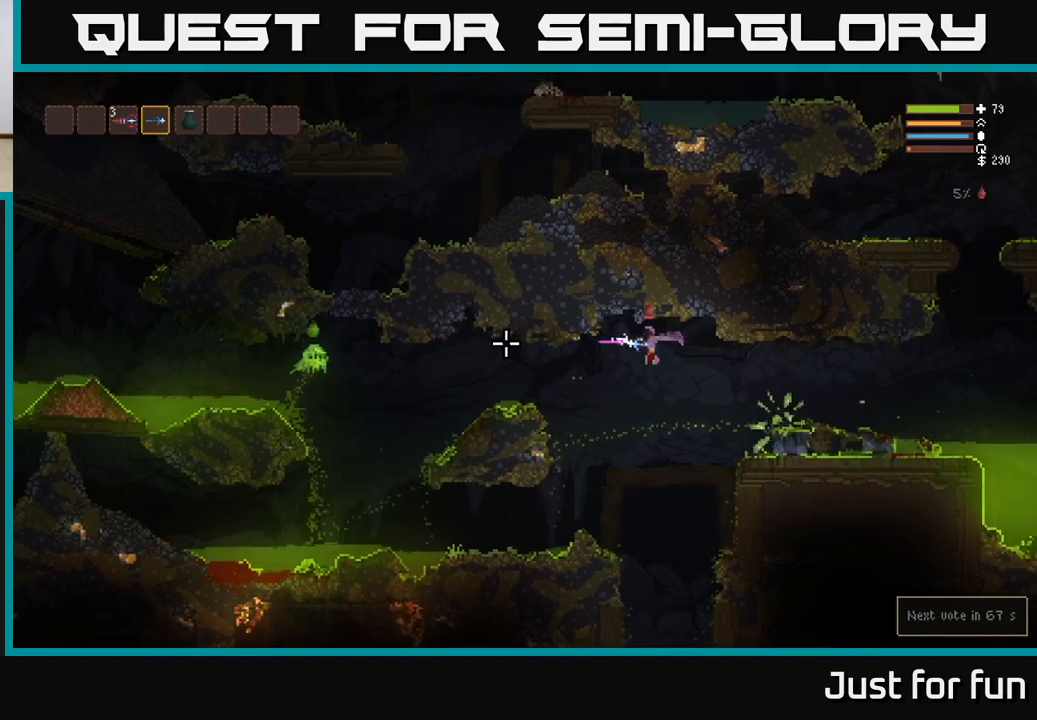
{"buttons": [], "left_stick": "center", "right_stick": "left", "events": [[117, "R2", "up"], [283, "L2", "down"], [383, "R2", "down"], [433, "L2", "up"], [500, "R2", "up"]]}
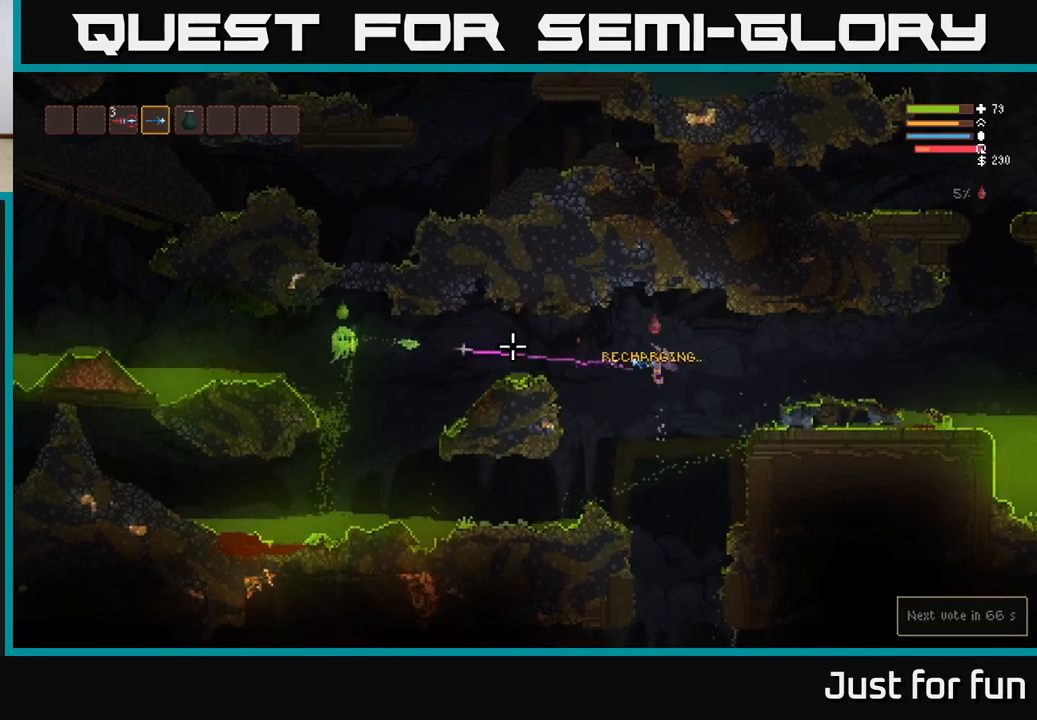
{"buttons": ["L2"], "left_stick": "center", "right_stick": "left", "events": [[283, "L2", "down"], [333, "R2", "down"], [350, "left_stick", "right"], [433, "R2", "up"], [500, "left_stick", "center"]]}
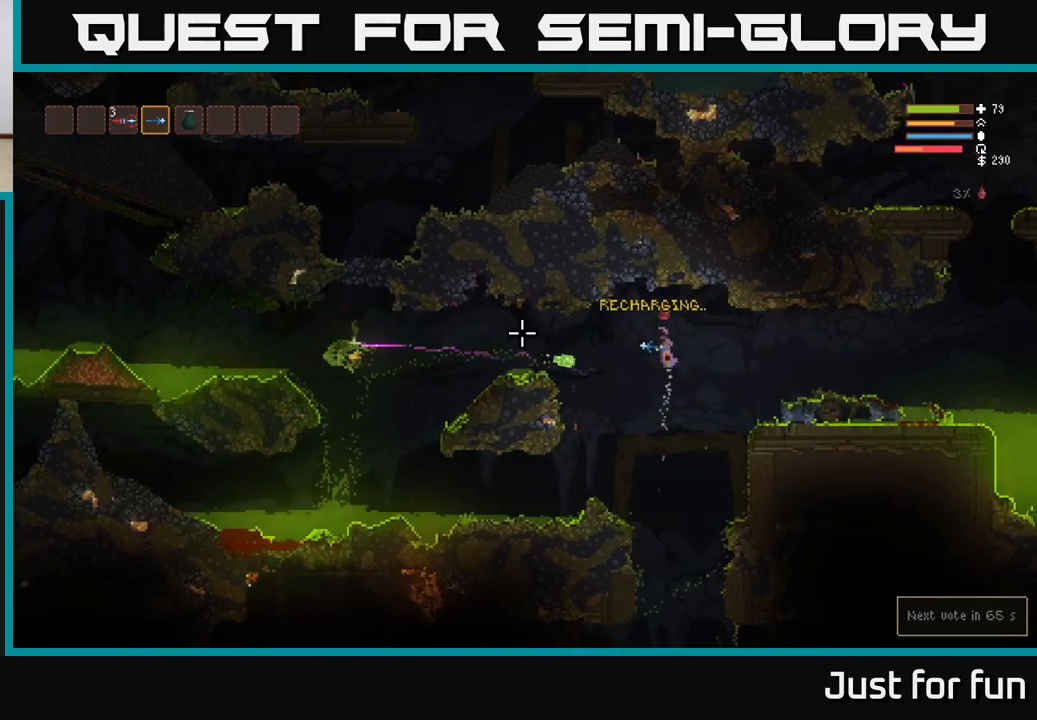
{"buttons": [], "left_stick": "left", "right_stick": "left", "events": [[17, "left_stick", "left"], [233, "L2", "up"]]}
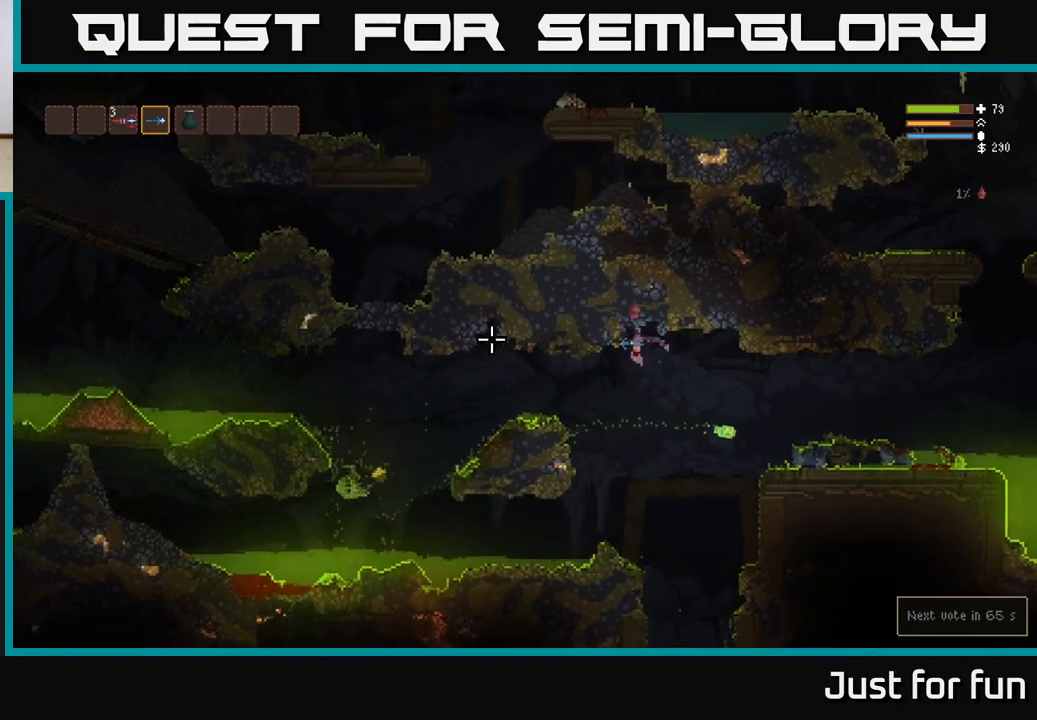
{"buttons": [], "left_stick": "left", "right_stick": "left", "events": [[200, "L2", "down"], [317, "L2", "up"]]}
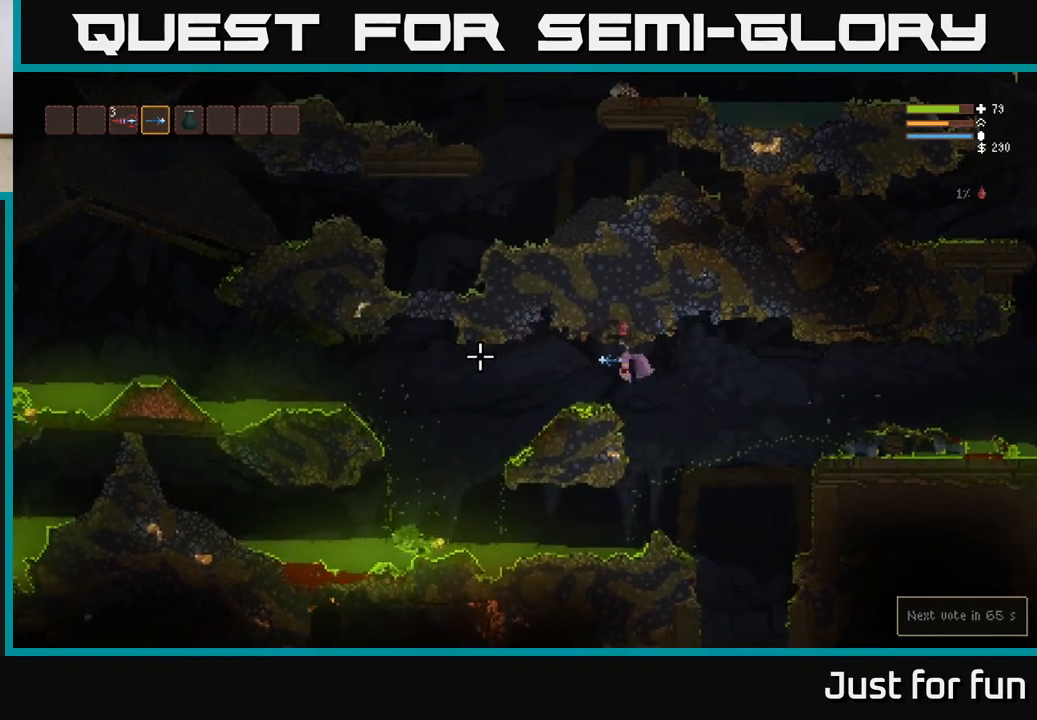
{"buttons": [], "left_stick": "left", "right_stick": "left", "events": [[100, "left_stick", "center"], [233, "left_stick", "left"], [283, "L2", "down"], [417, "L2", "up"]]}
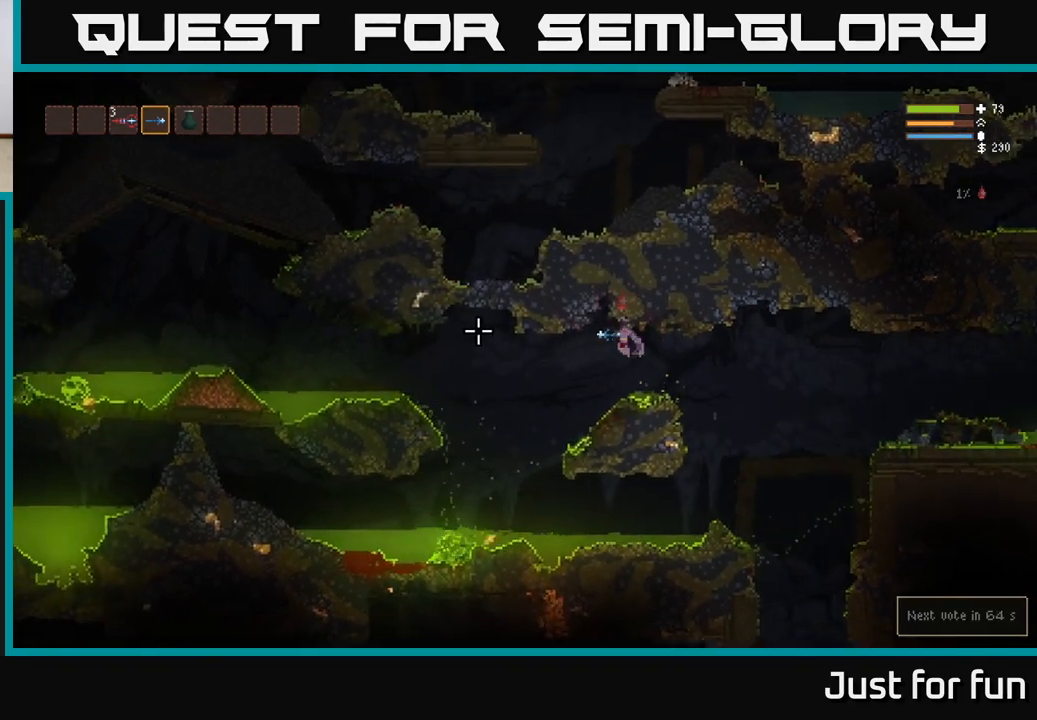
{"buttons": [], "left_stick": "left", "right_stick": "left", "events": []}
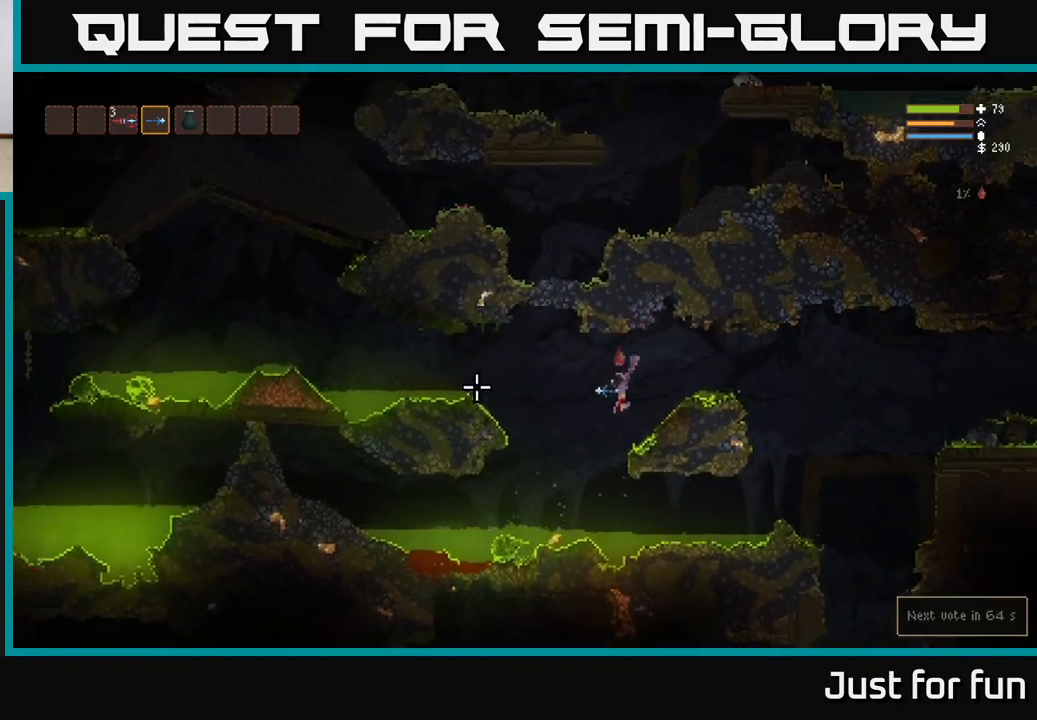
{"buttons": [], "left_stick": "center", "right_stick": "left", "events": [[67, "L2", "down"], [150, "L2", "up"], [483, "left_stick", "center"]]}